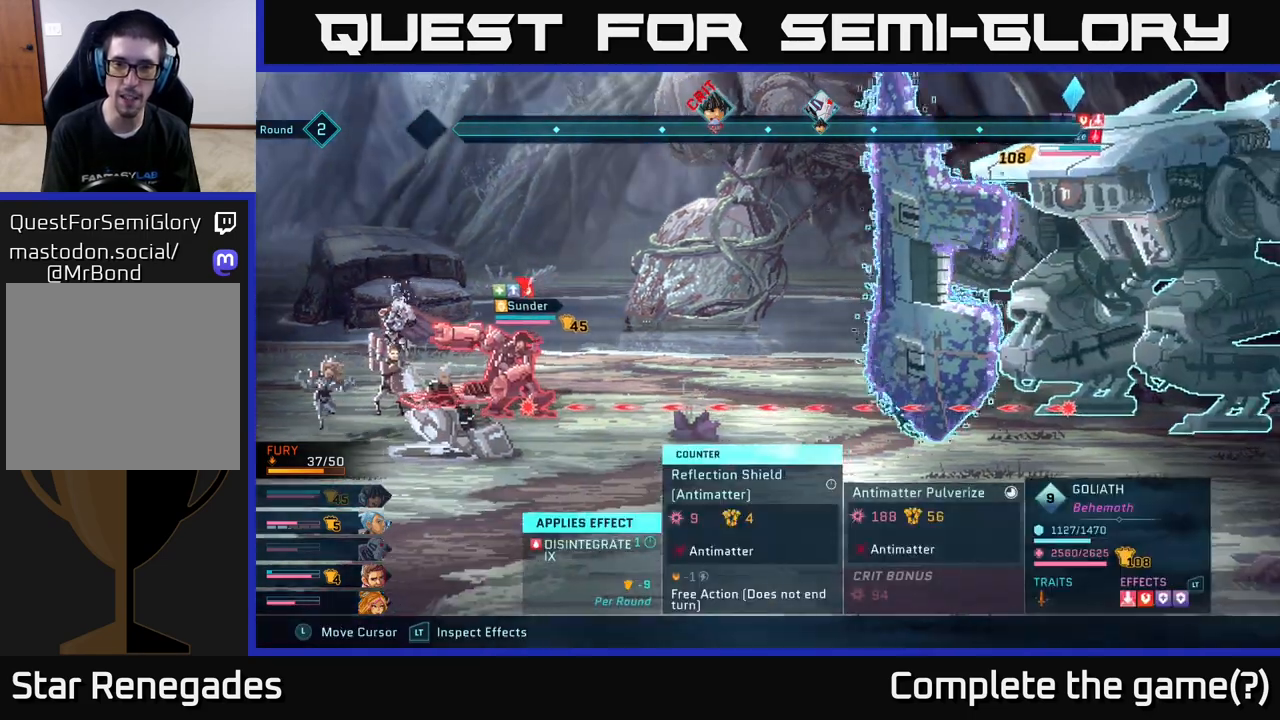
Gameplay with a controller (Xbox layout); each line is a JSON object with the inputs held at the frame after it. "events" lists button and stick changes between this image and that frame as [ms after this image, input, new state], when the widget could be followed in between.
{"buttons": ["R2"], "left_stick": "center", "right_stick": "center", "events": []}
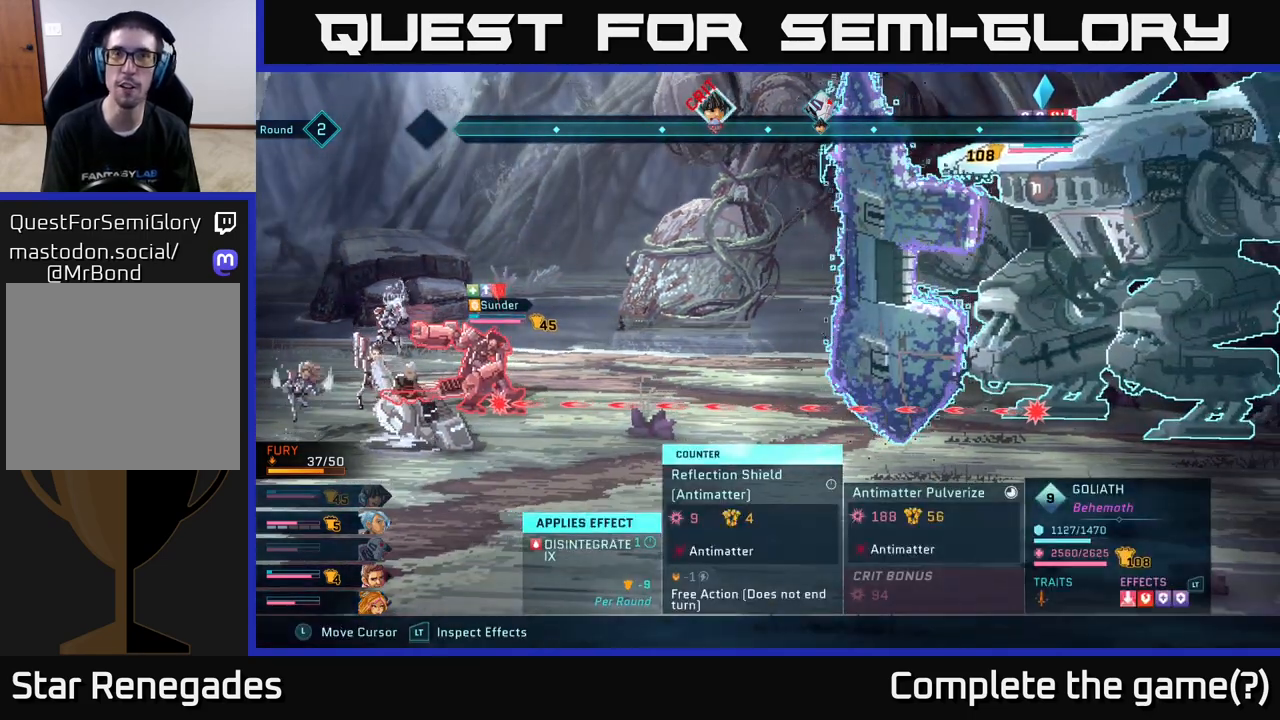
{"buttons": ["R2"], "left_stick": "center", "right_stick": "center", "events": []}
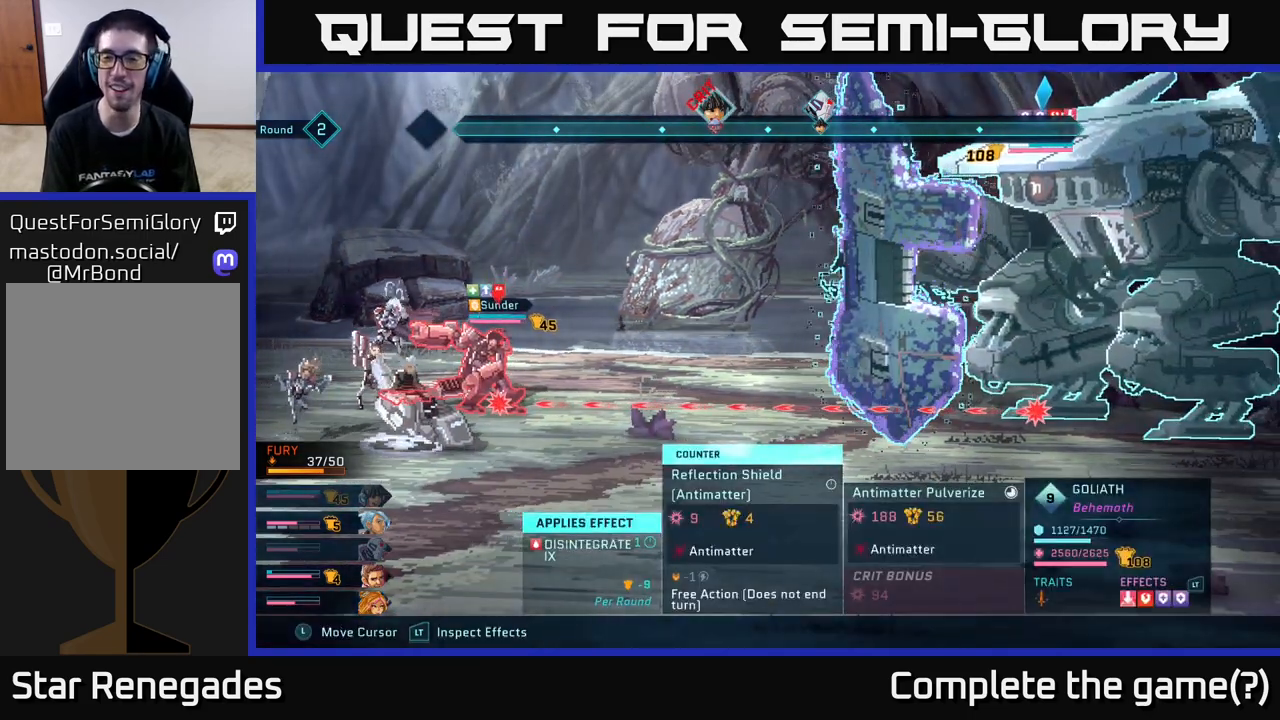
{"buttons": ["L2", "R2"], "left_stick": "center", "right_stick": "center", "events": [[133, "L2", "down"]]}
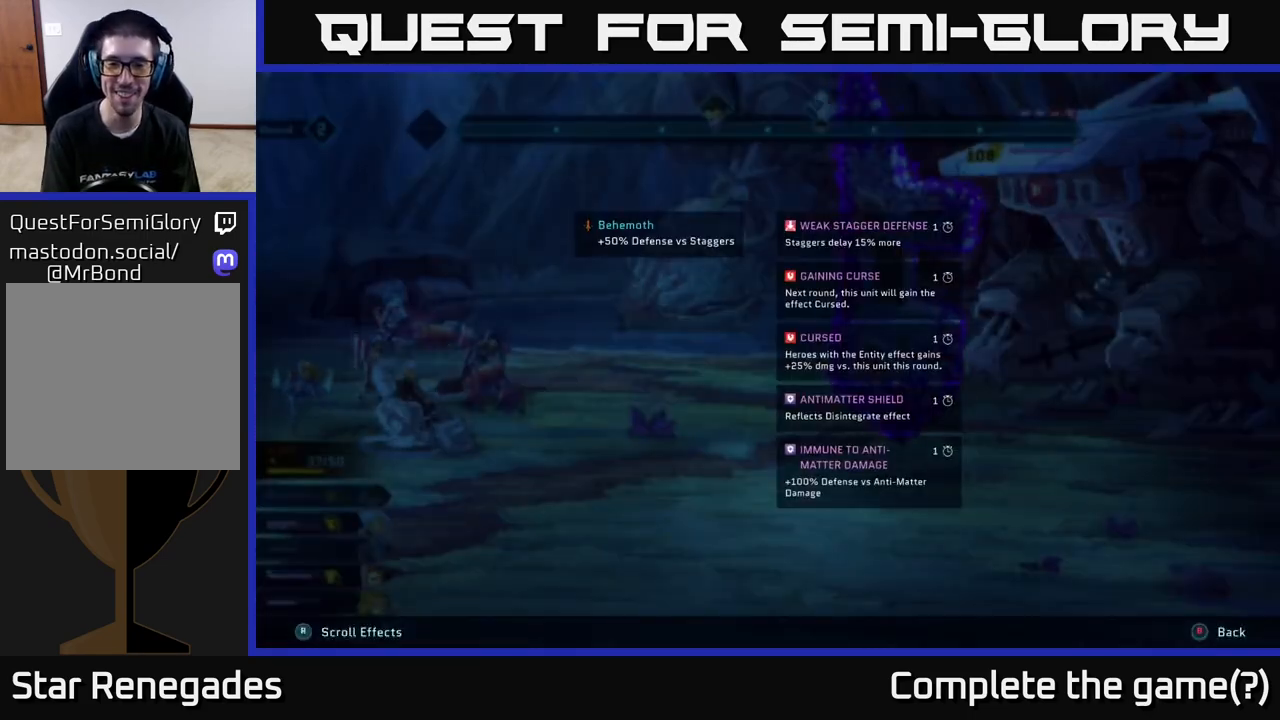
{"buttons": ["L2", "R2"], "left_stick": "center", "right_stick": "center", "events": []}
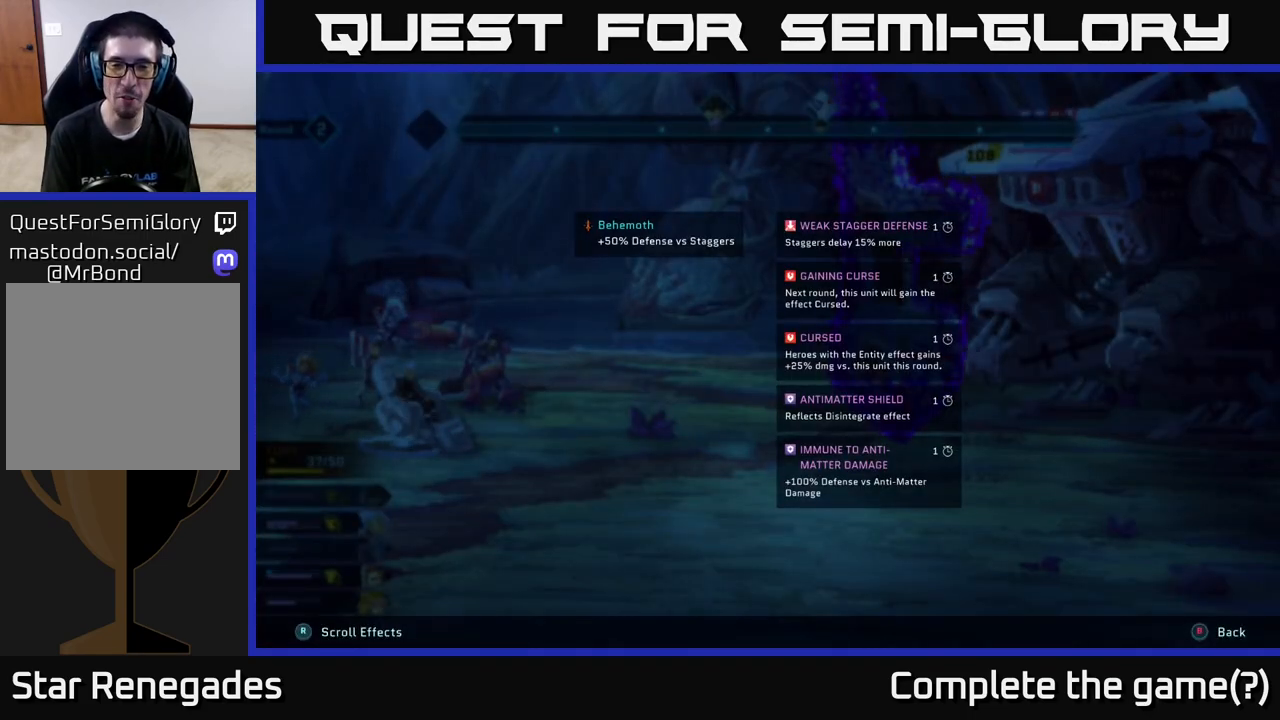
{"buttons": ["L2"], "left_stick": "center", "right_stick": "center", "events": [[350, "R2", "up"]]}
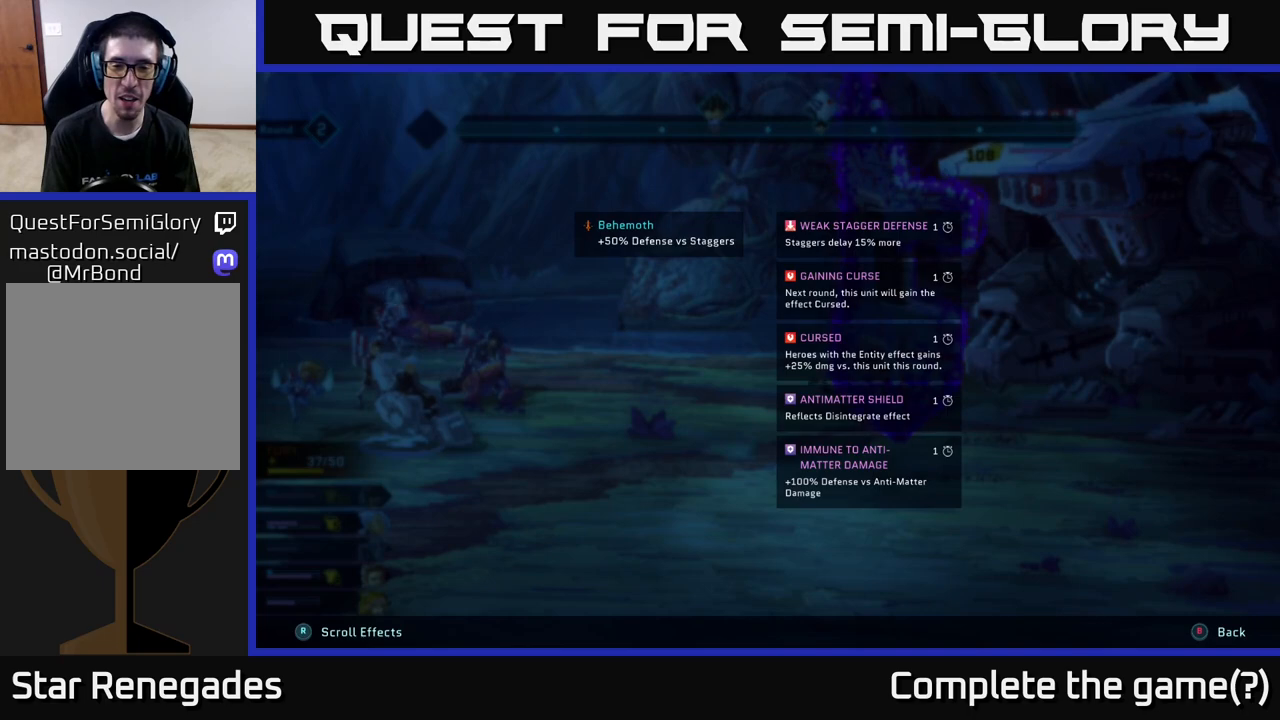
{"buttons": ["L2"], "left_stick": "center", "right_stick": "center", "events": []}
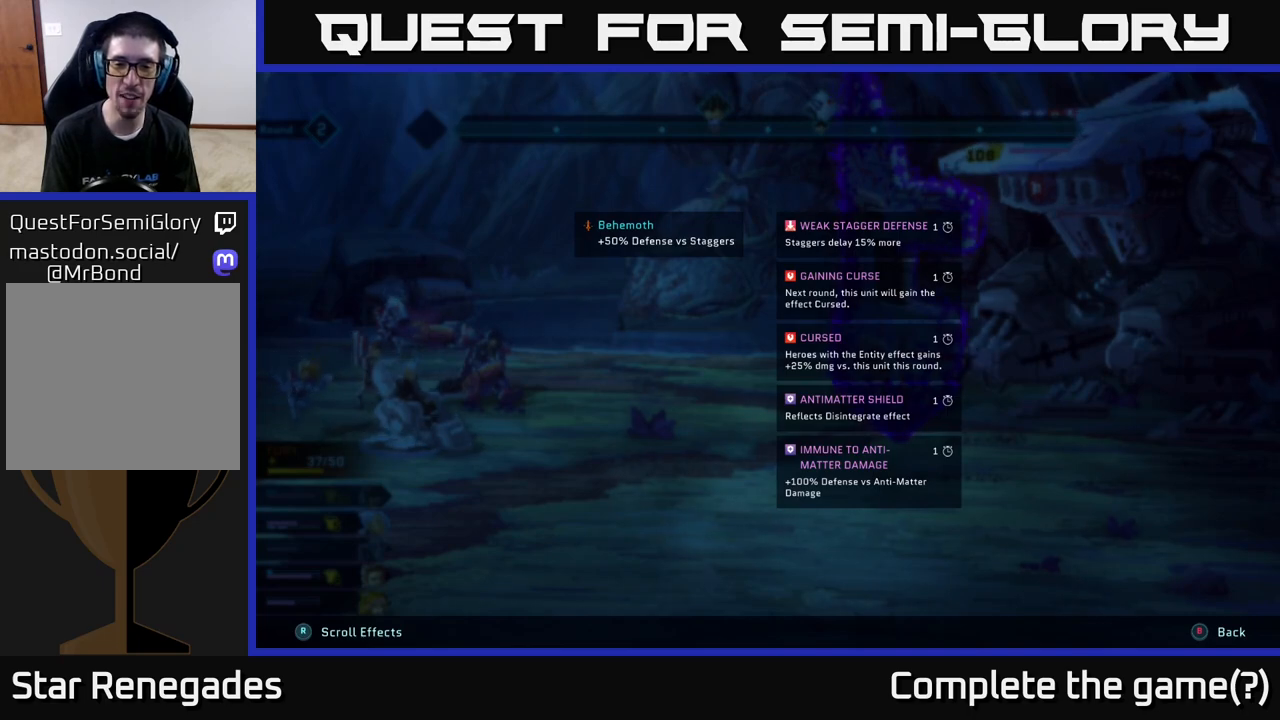
{"buttons": ["L2"], "left_stick": "center", "right_stick": "center", "events": []}
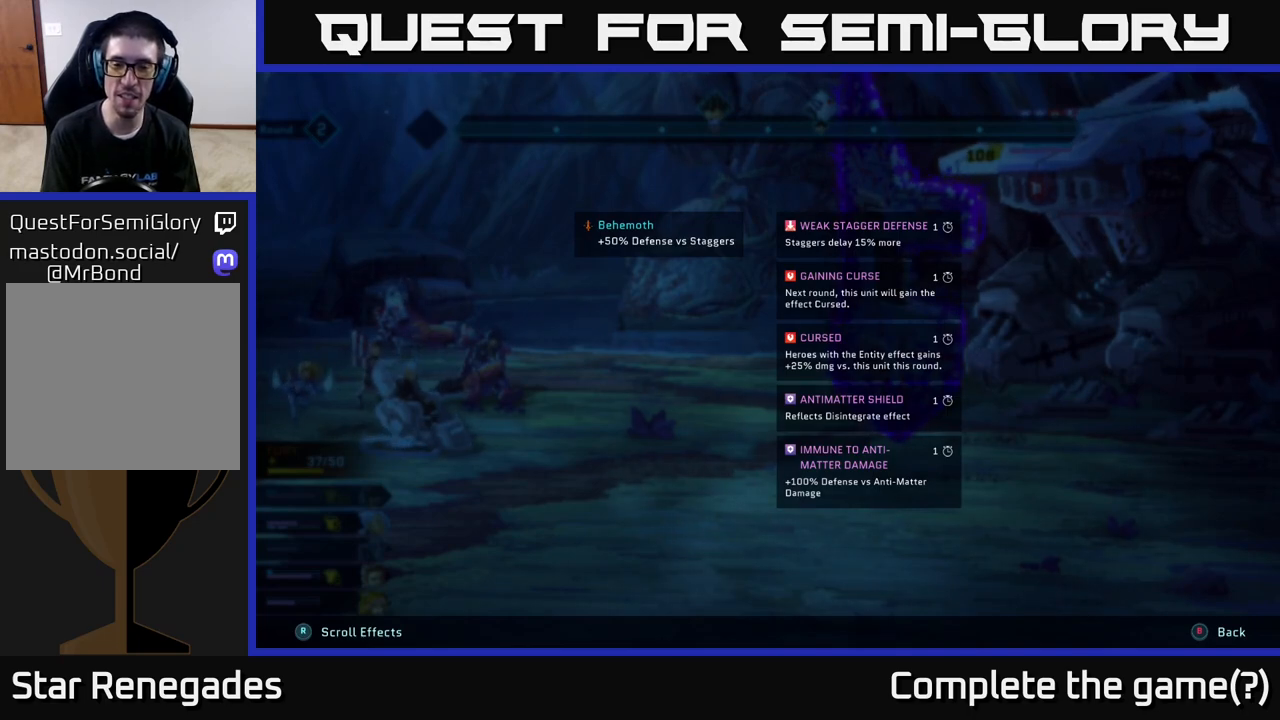
{"buttons": ["L2"], "left_stick": "center", "right_stick": "center", "events": []}
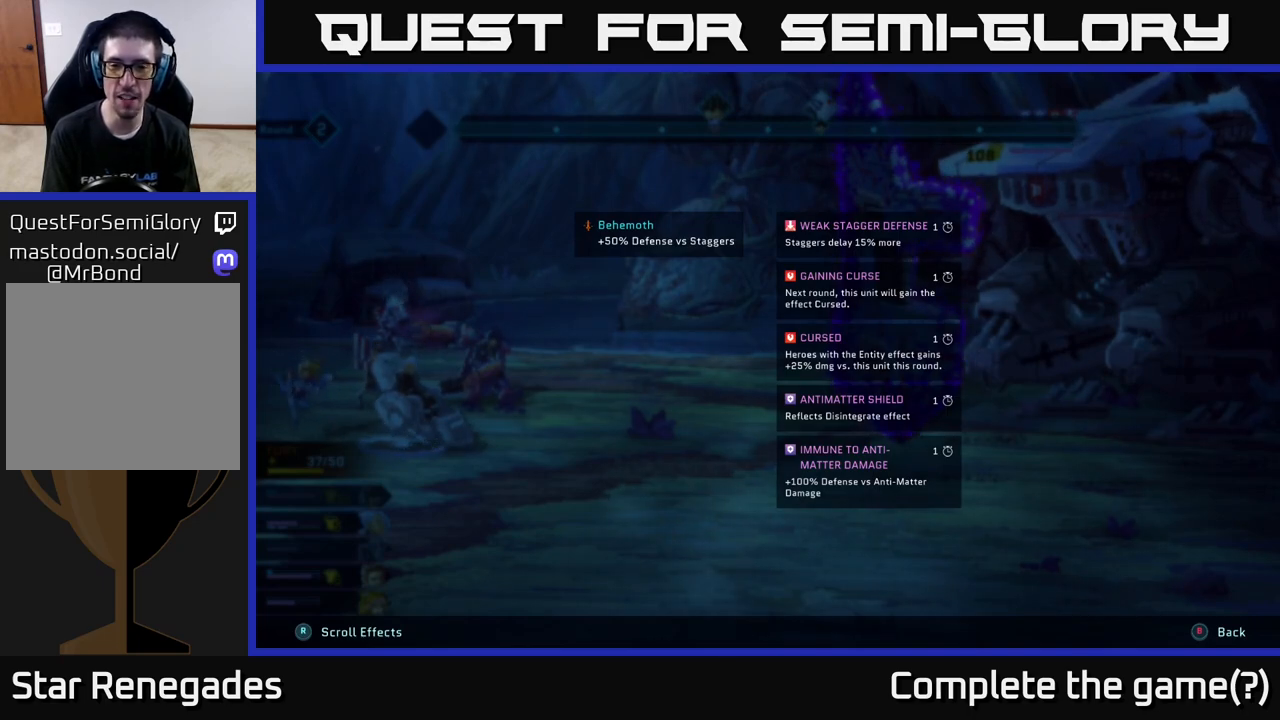
{"buttons": ["L2"], "left_stick": "center", "right_stick": "center", "events": []}
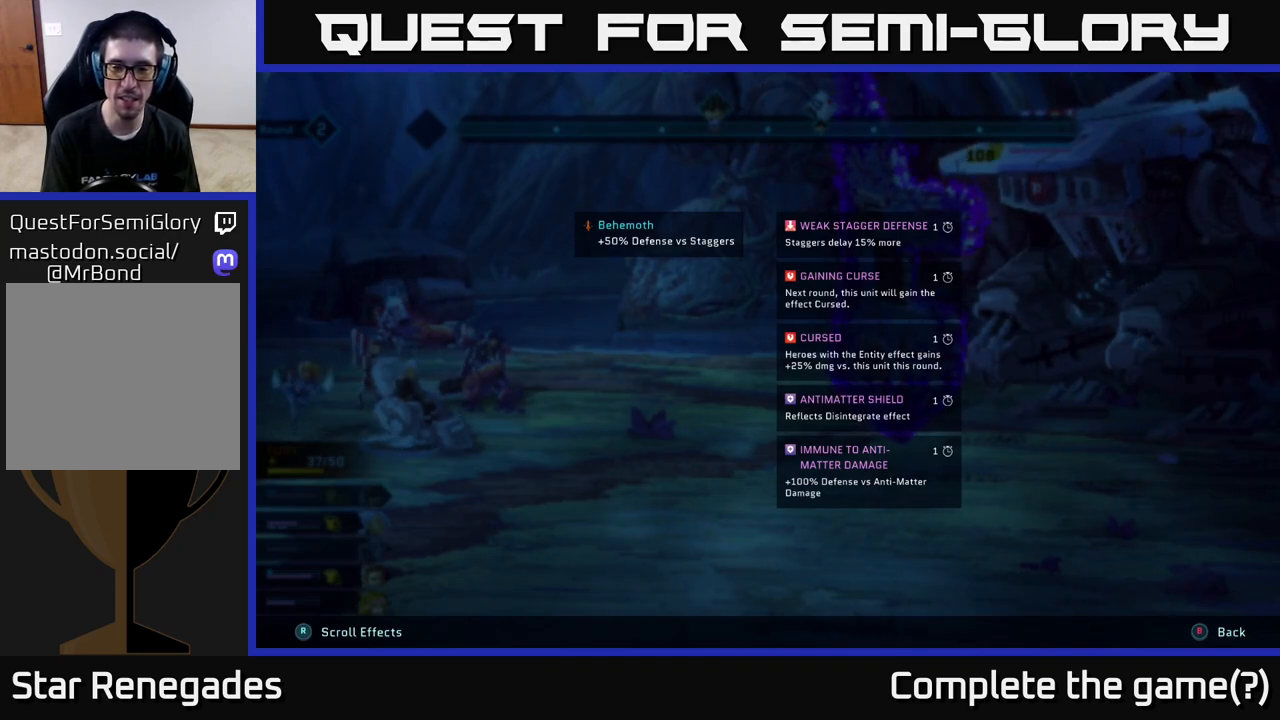
{"buttons": ["L2"], "left_stick": "center", "right_stick": "center", "events": []}
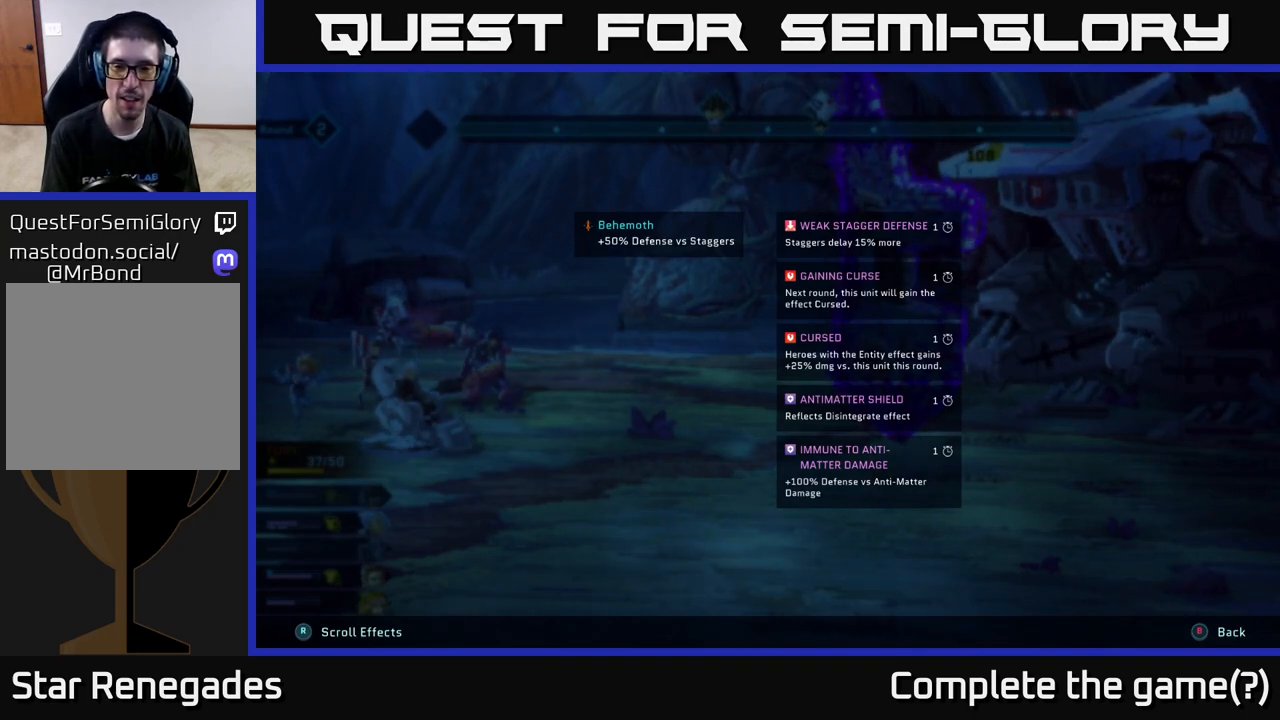
{"buttons": ["L2"], "left_stick": "center", "right_stick": "center", "events": []}
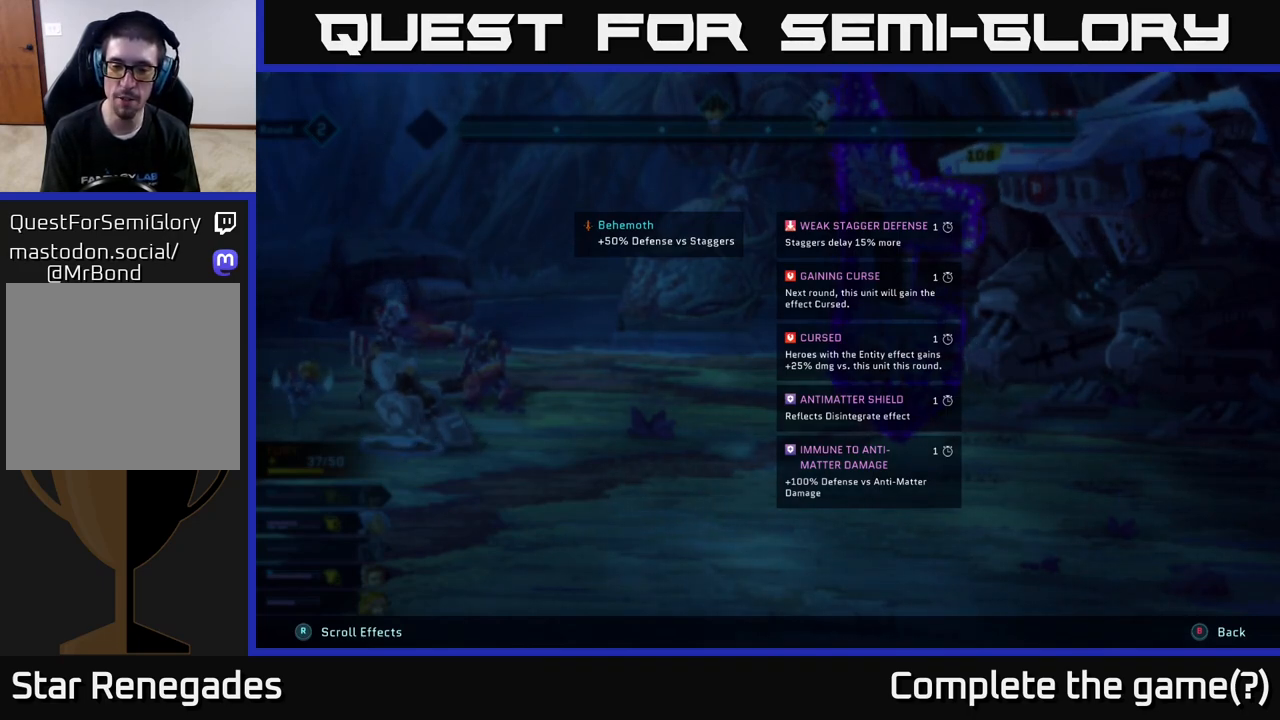
{"buttons": ["L2"], "left_stick": "center", "right_stick": "center", "events": []}
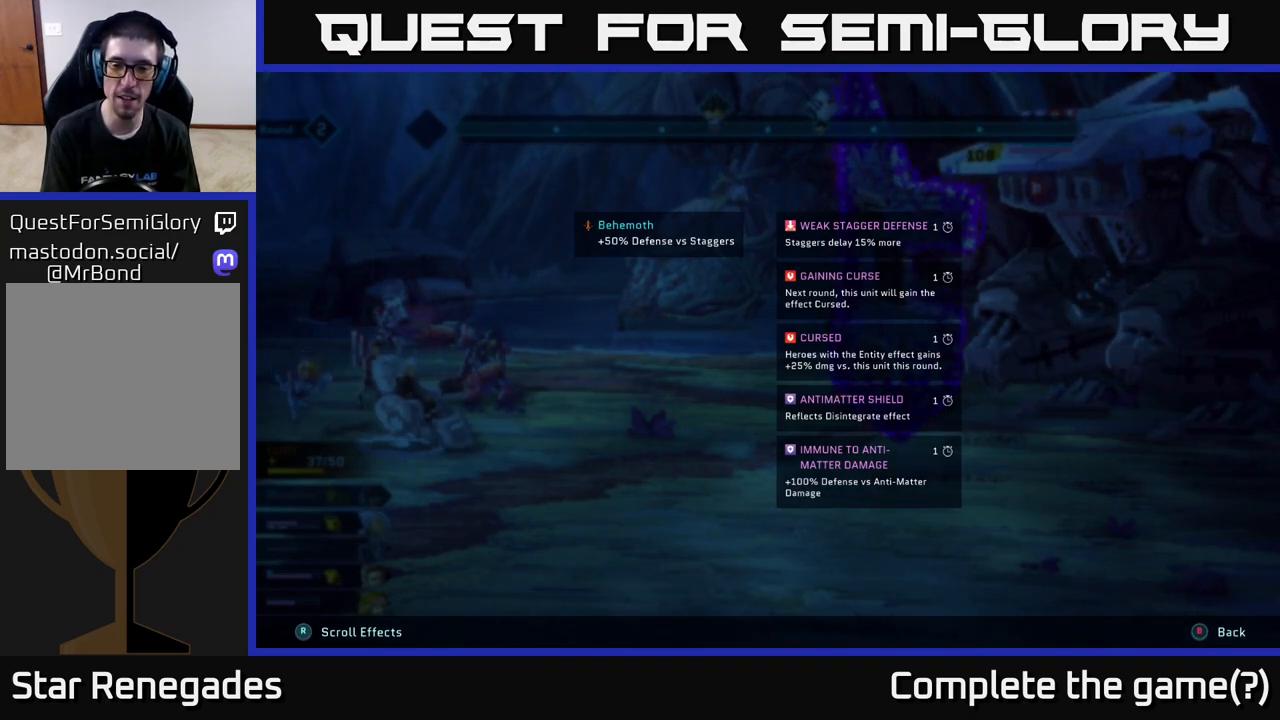
{"buttons": ["L2"], "left_stick": "center", "right_stick": "center", "events": []}
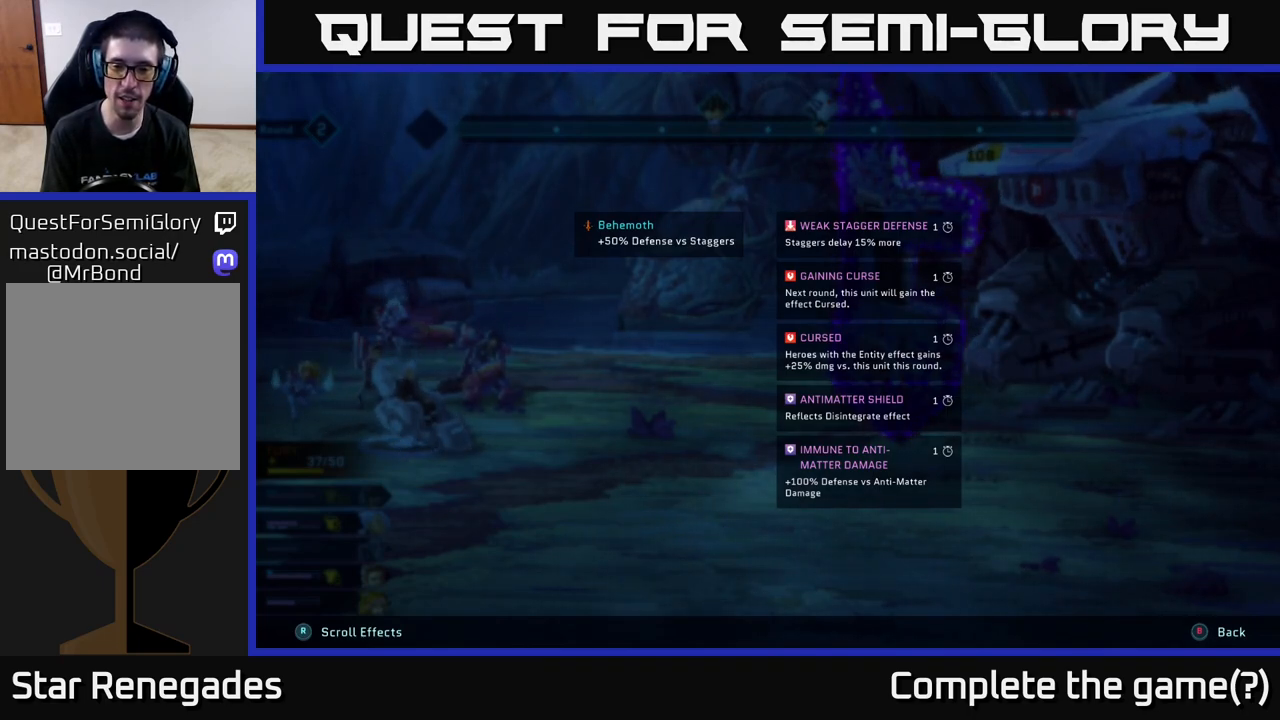
{"buttons": ["L2"], "left_stick": "center", "right_stick": "center", "events": []}
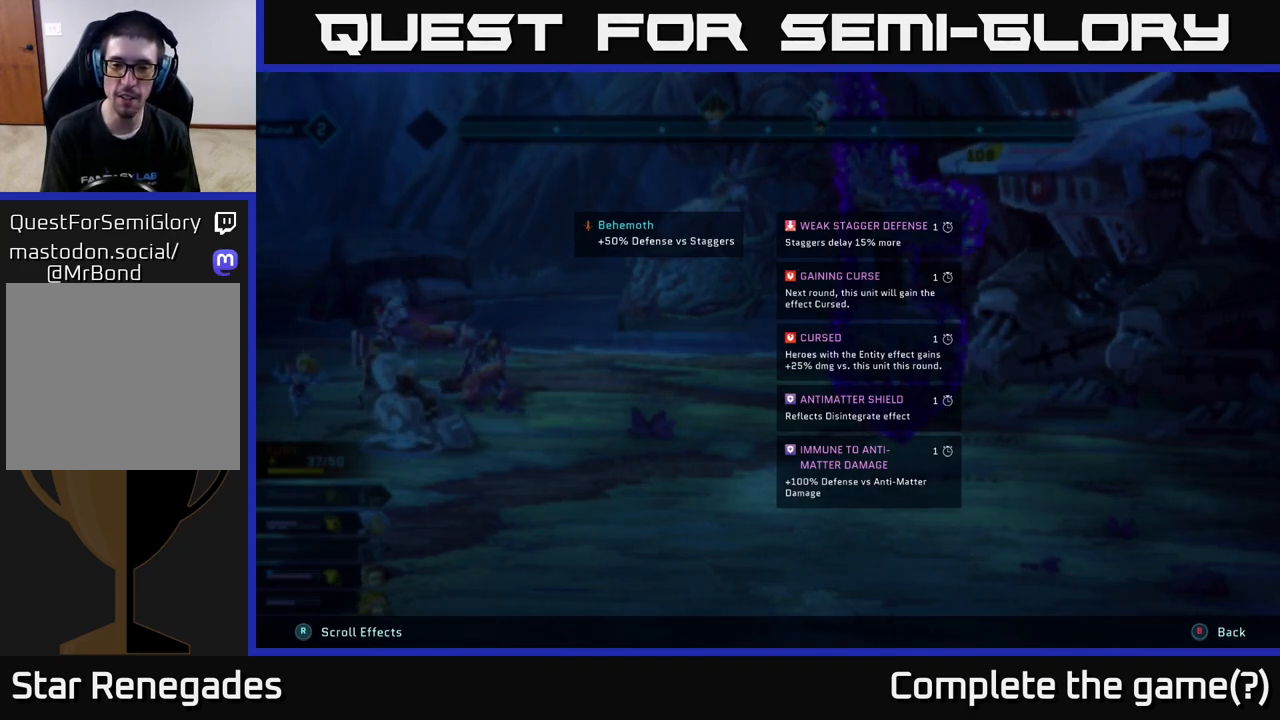
{"buttons": ["L2"], "left_stick": "center", "right_stick": "center", "events": []}
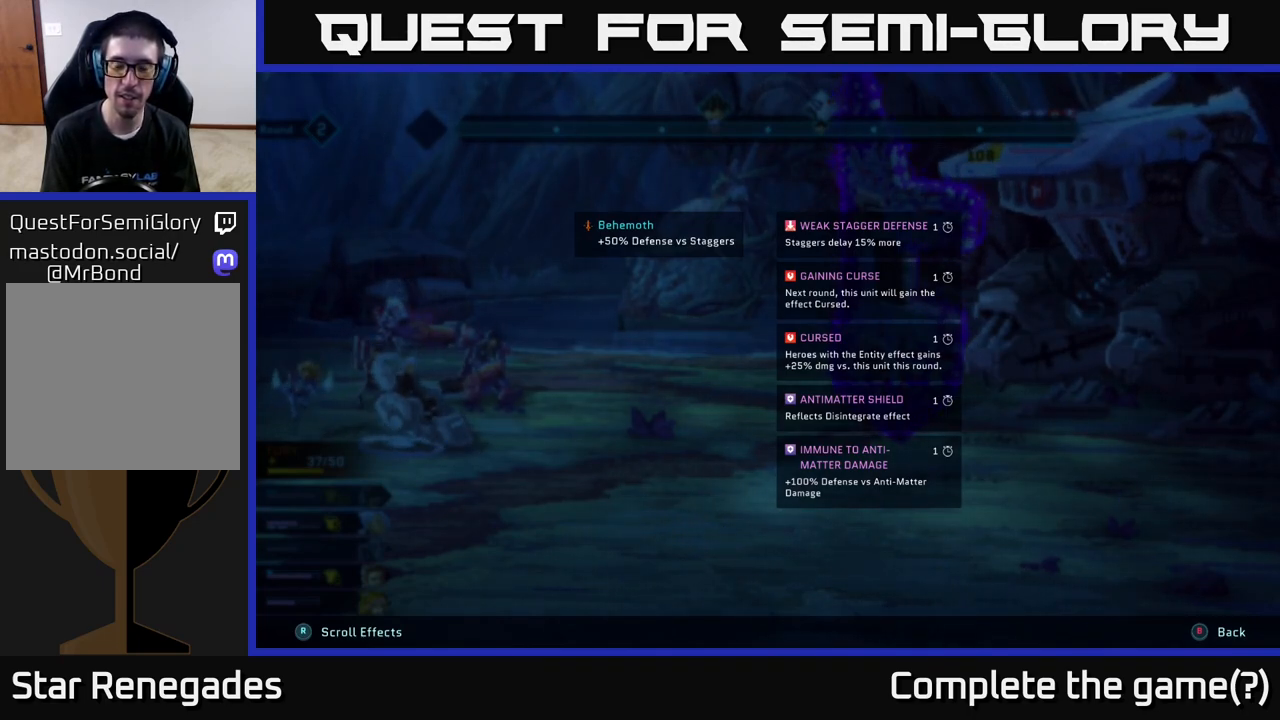
{"buttons": ["L2"], "left_stick": "center", "right_stick": "center", "events": []}
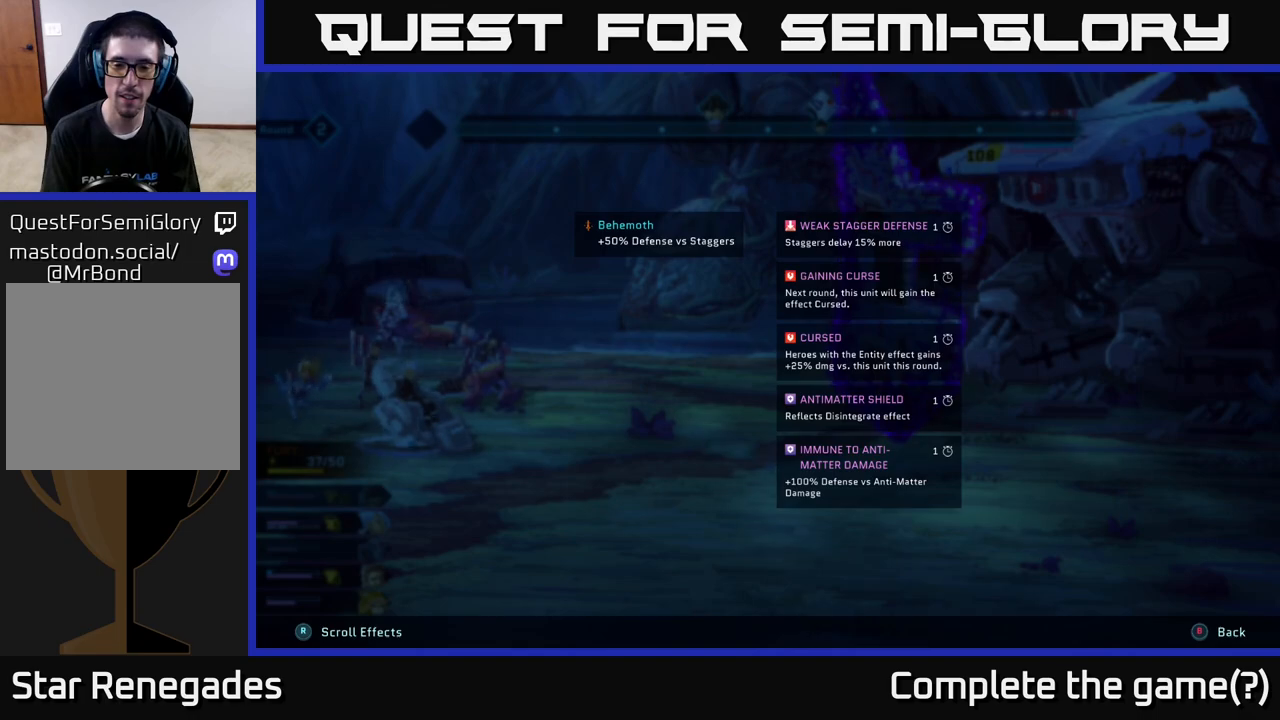
{"buttons": ["L2"], "left_stick": "center", "right_stick": "center", "events": []}
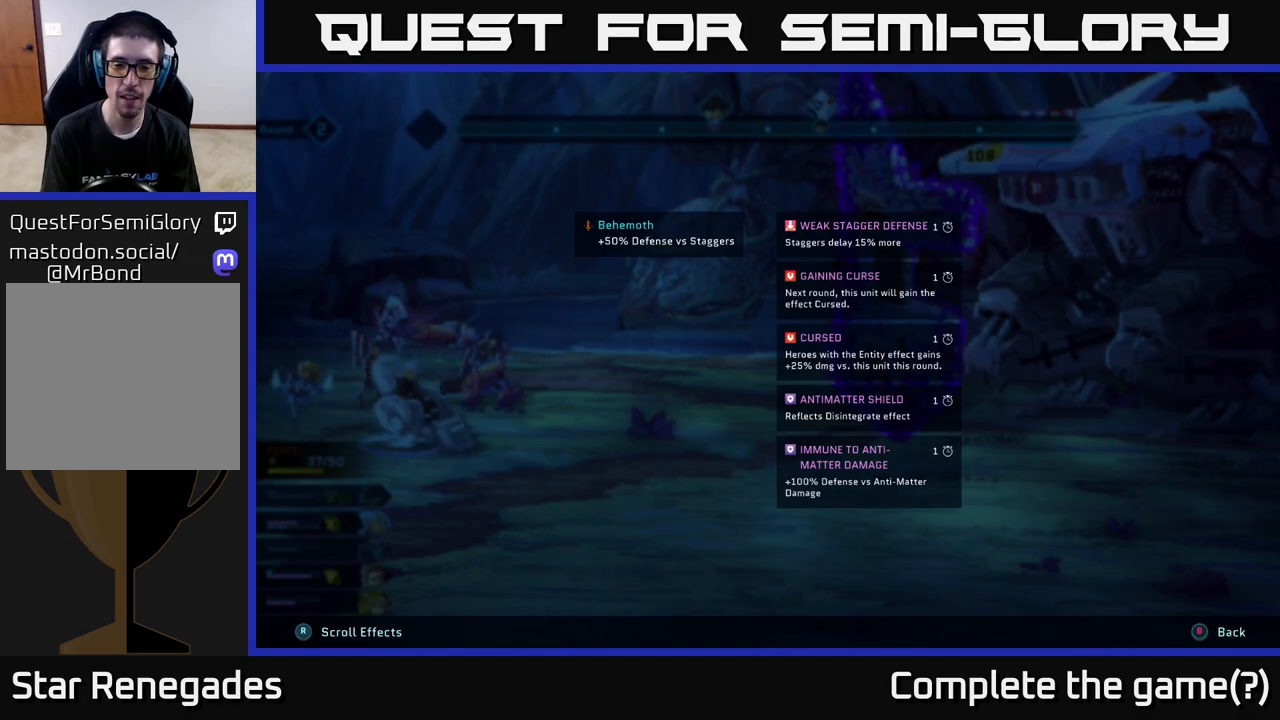
{"buttons": ["L2"], "left_stick": "center", "right_stick": "center", "events": []}
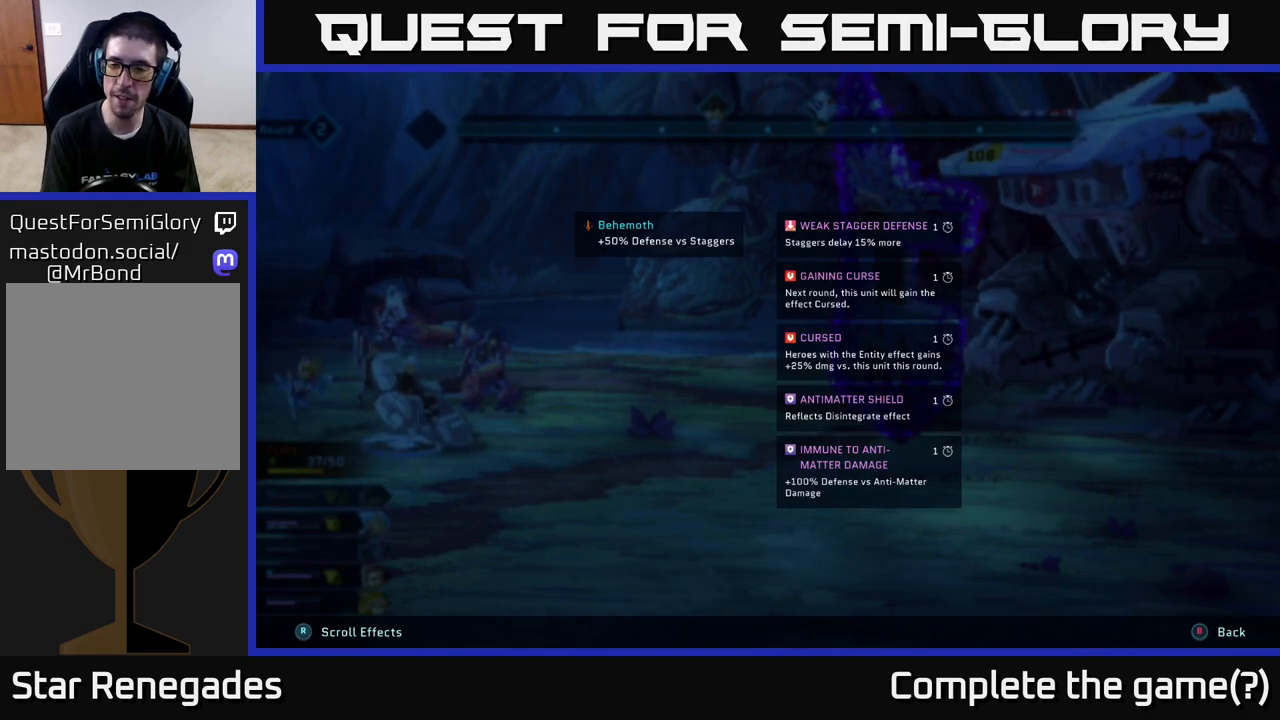
{"buttons": ["L2"], "left_stick": "center", "right_stick": "center", "events": []}
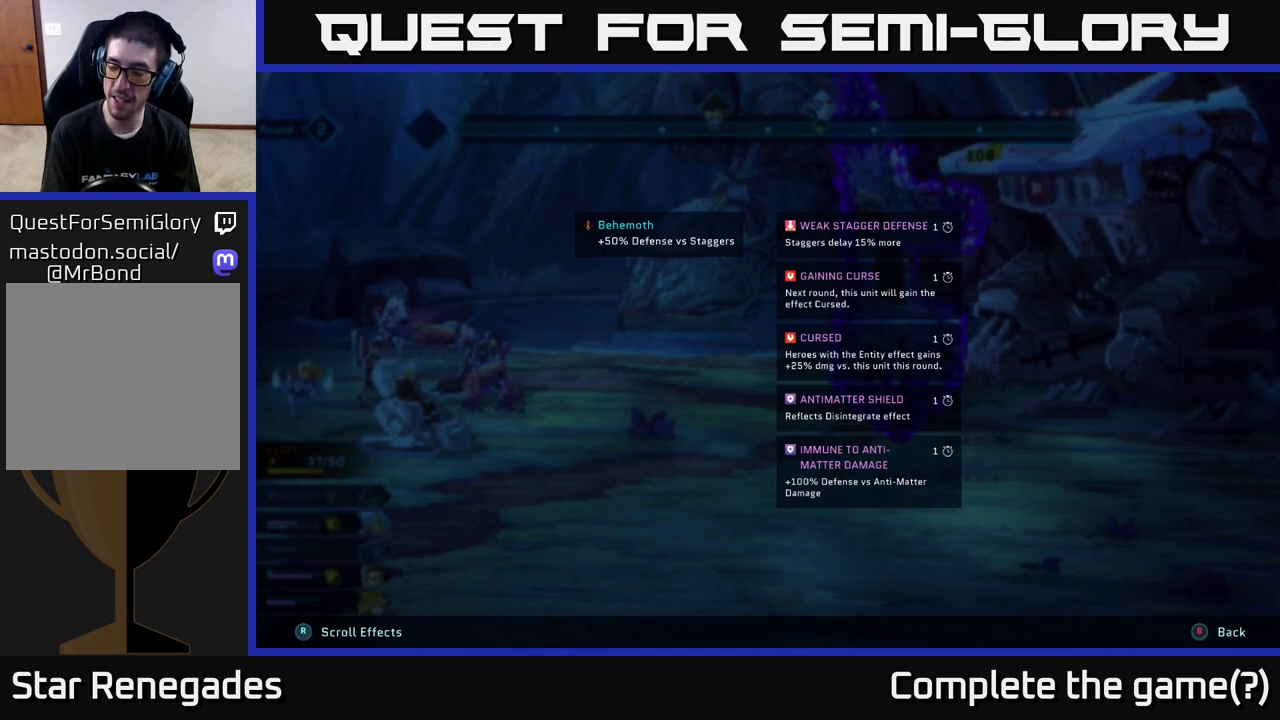
{"buttons": ["L2"], "left_stick": "center", "right_stick": "center", "events": []}
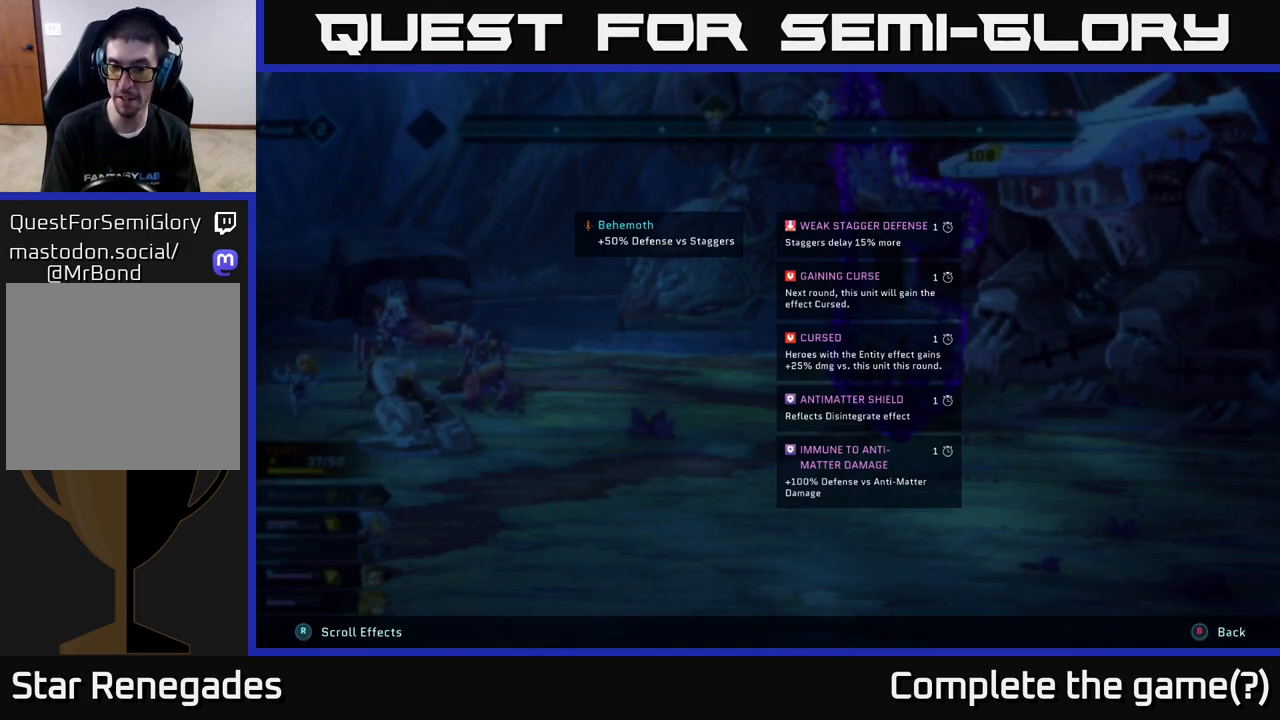
{"buttons": ["L2"], "left_stick": "center", "right_stick": "center", "events": []}
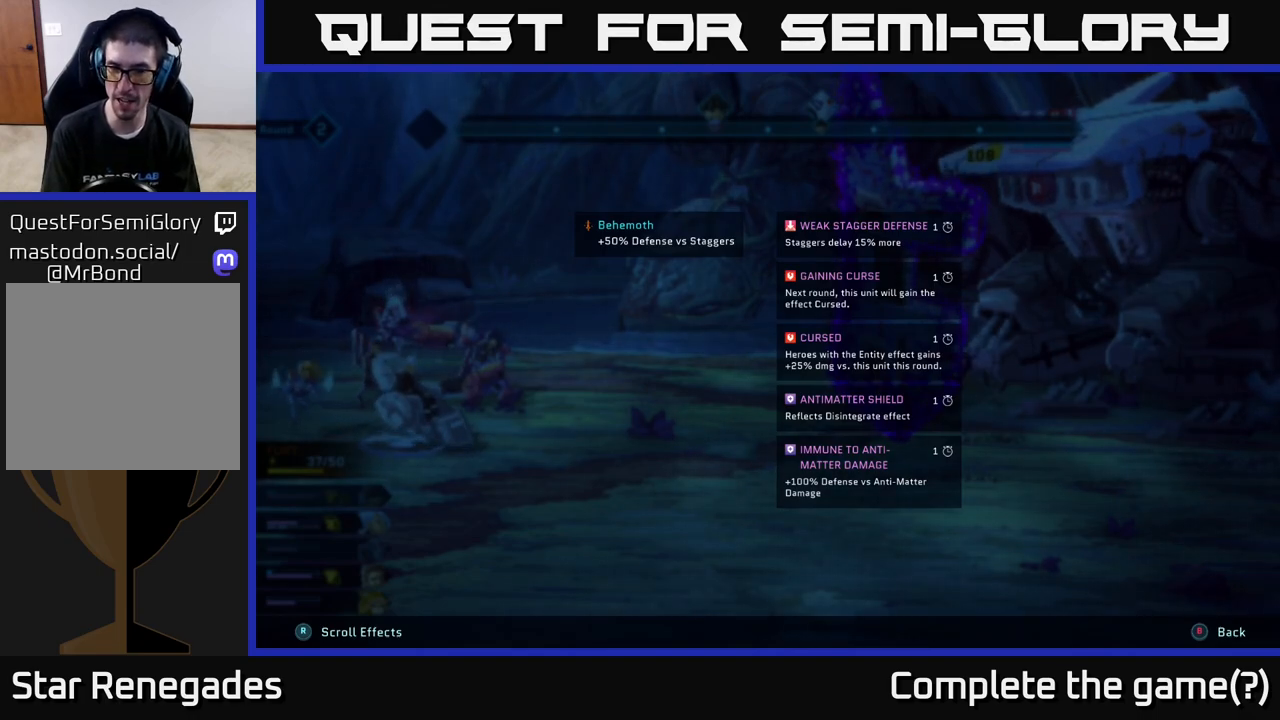
{"buttons": [], "left_stick": "center", "right_stick": "center", "events": [[217, "L2", "up"]]}
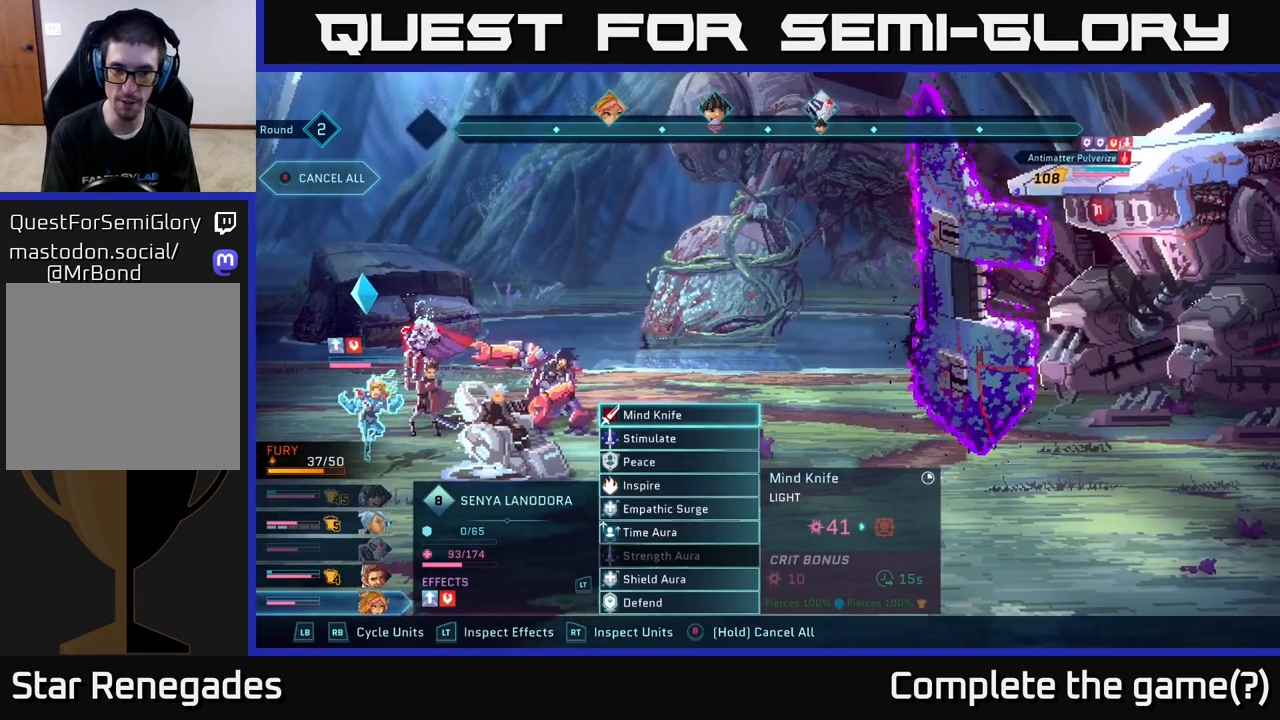
{"buttons": [], "left_stick": "center", "right_stick": "center", "events": [[350, "R1", "down"], [450, "R1", "up"]]}
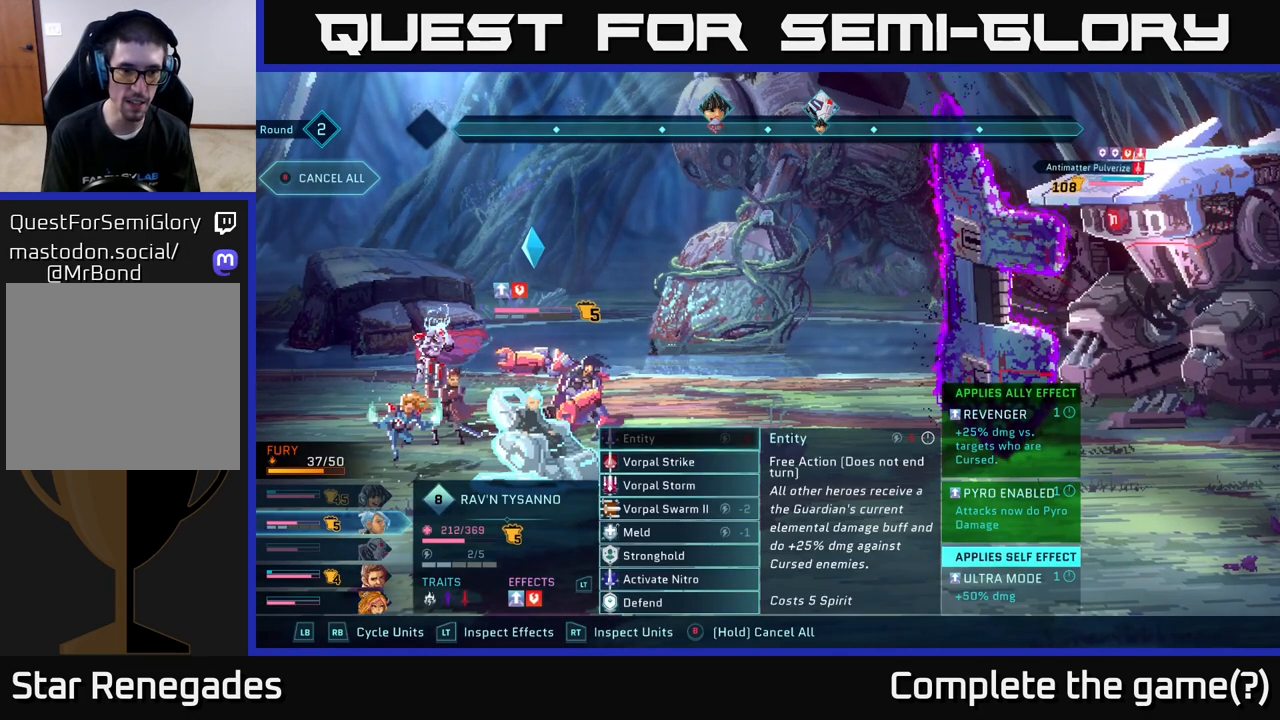
{"buttons": [], "left_stick": "center", "right_stick": "center", "events": [[150, "R1", "down"], [267, "R1", "up"]]}
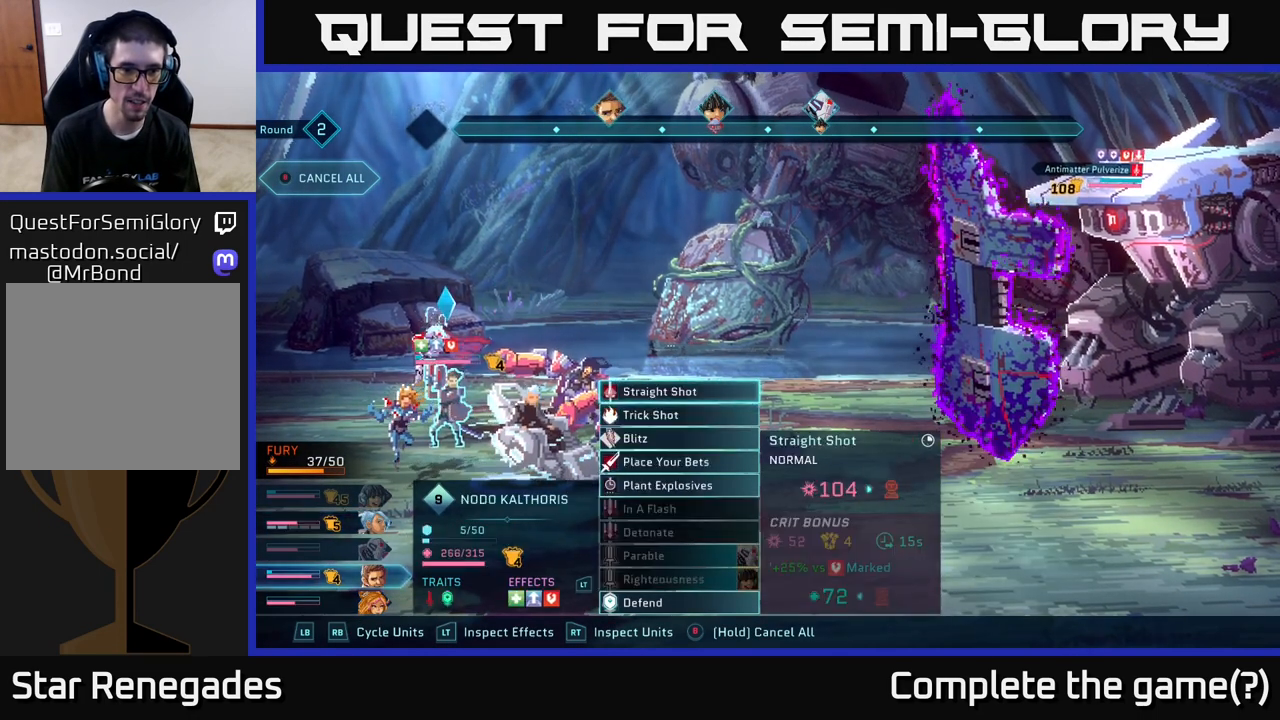
{"buttons": ["R2"], "left_stick": "center", "right_stick": "center", "events": [[367, "R2", "down"]]}
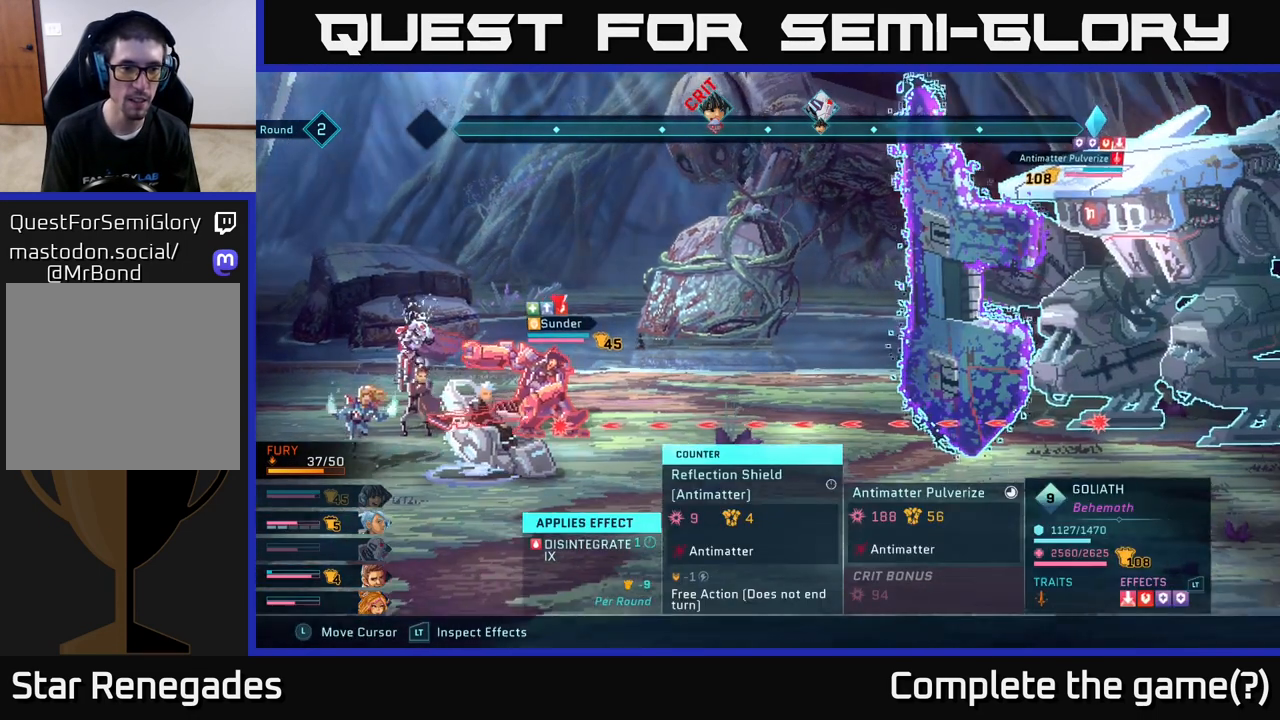
{"buttons": ["R2"], "left_stick": "center", "right_stick": "center", "events": [[83, "left_stick", "left"], [233, "left_stick", "center"]]}
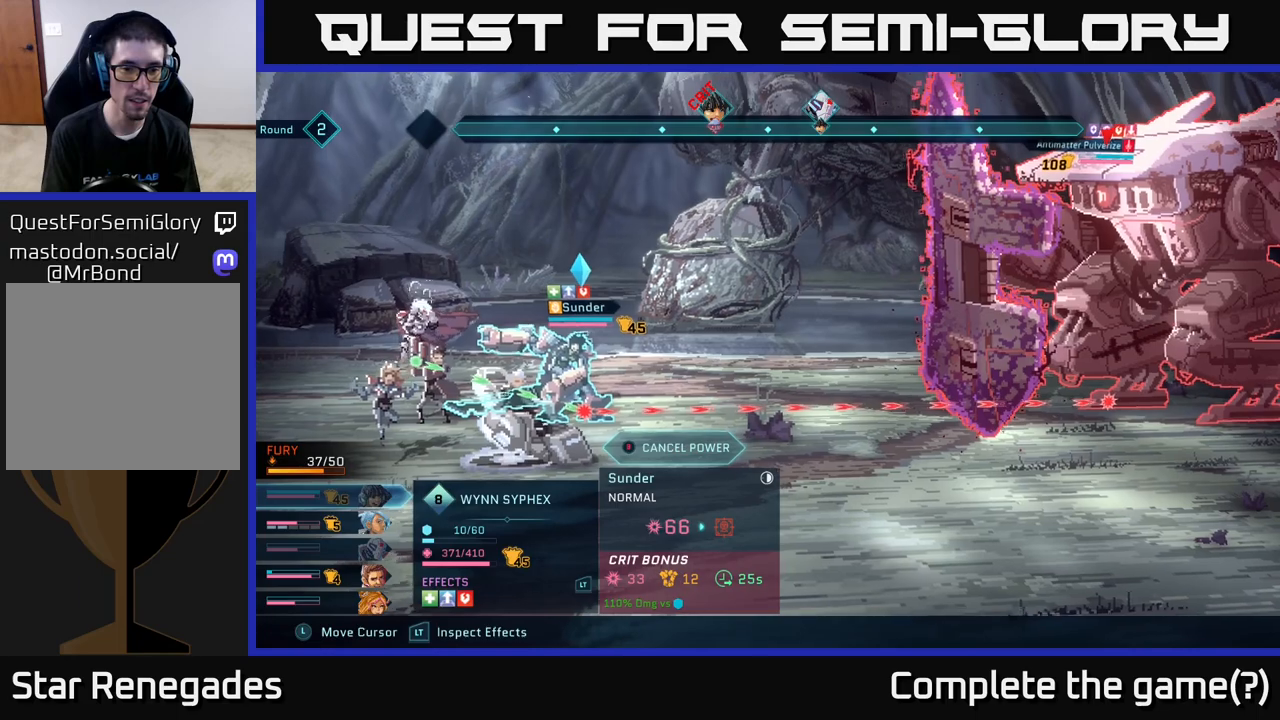
{"buttons": ["R2"], "left_stick": "center", "right_stick": "center", "events": []}
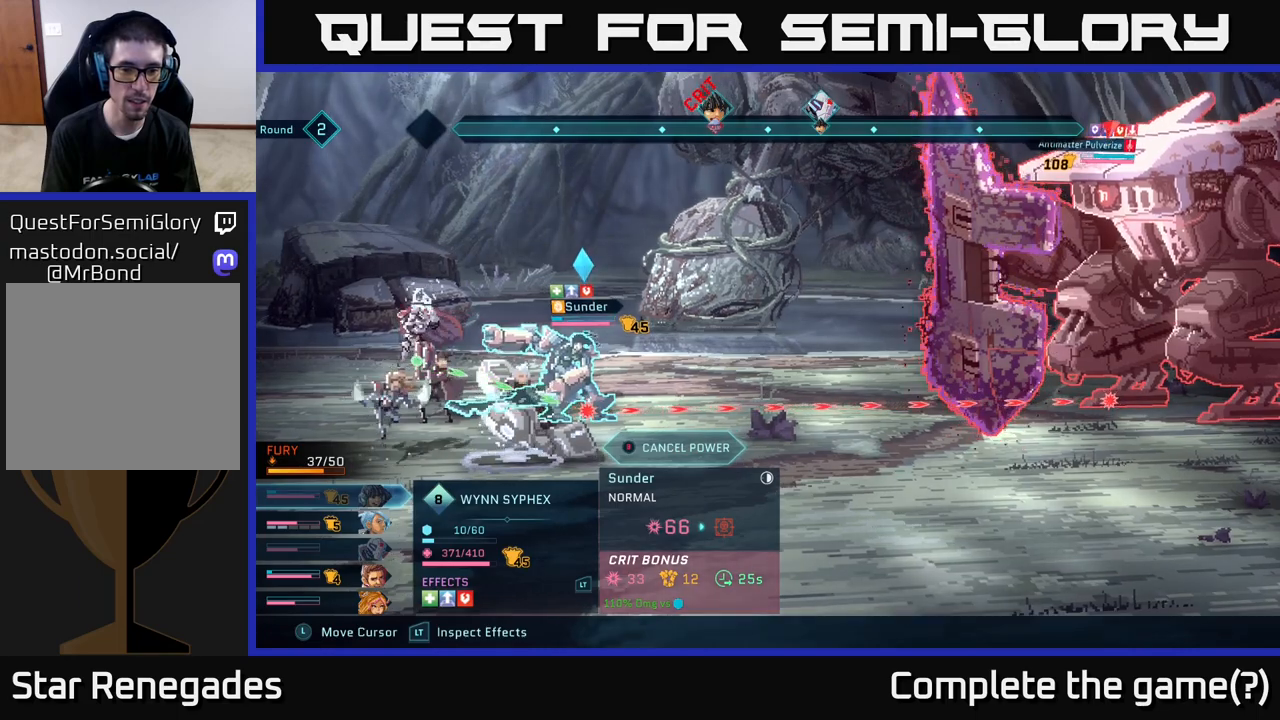
{"buttons": ["L2", "R2"], "left_stick": "center", "right_stick": "center", "events": [[17, "L2", "down"]]}